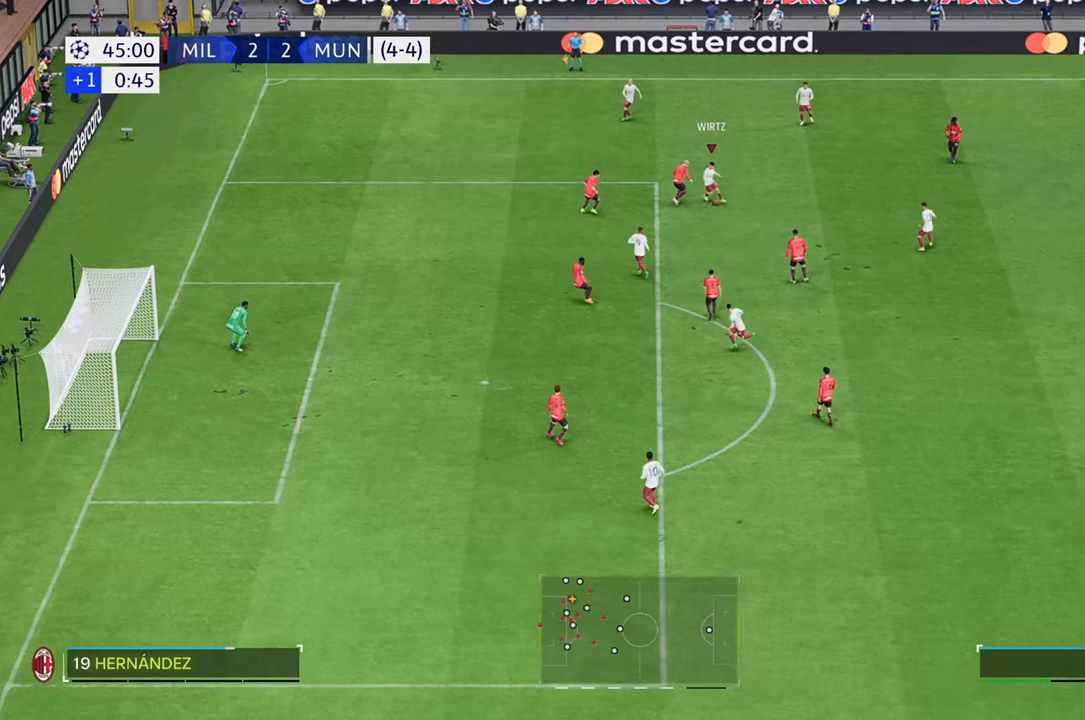
Gameplay with a controller (Xbox layout); each line is a JSON object with the inputs held at the frame after it. "events" lists button and stick changes between this image and that frame as [ms after this image, input, new state], when the widget could be followed in between. Not read: L3 R3.
{"buttons": [], "left_stick": "down-left", "right_stick": "center", "events": [[67, "left_stick", "down-left"]]}
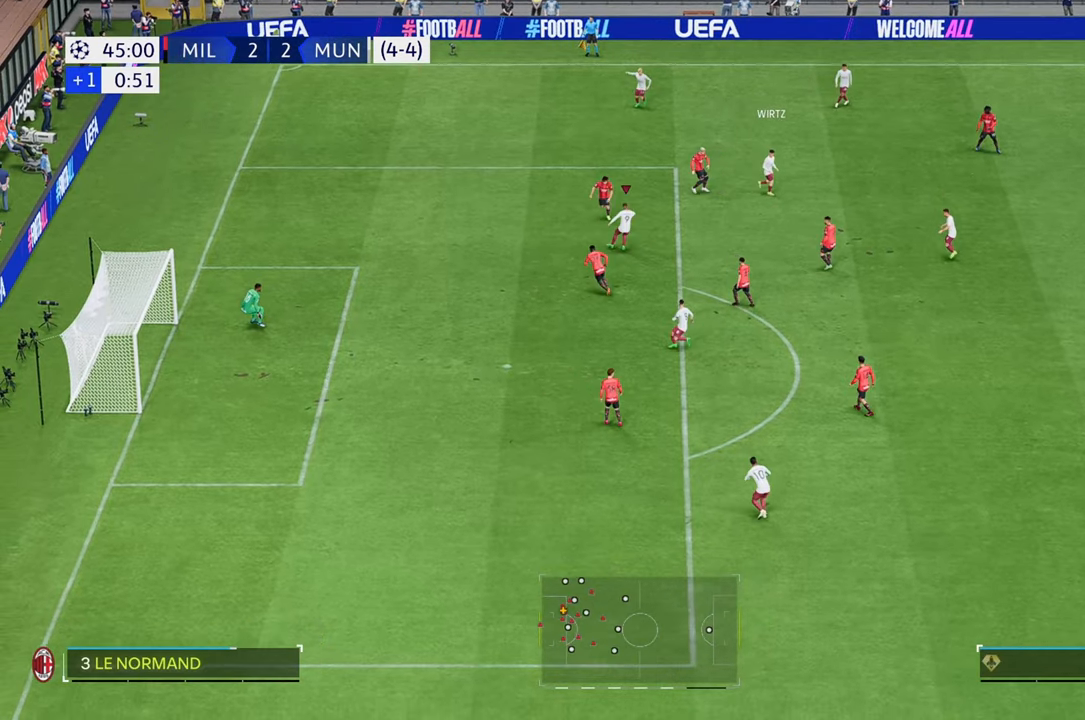
{"buttons": ["R2"], "left_stick": "left", "right_stick": "center", "events": [[133, "left_stick", "left"], [183, "R2", "down"]]}
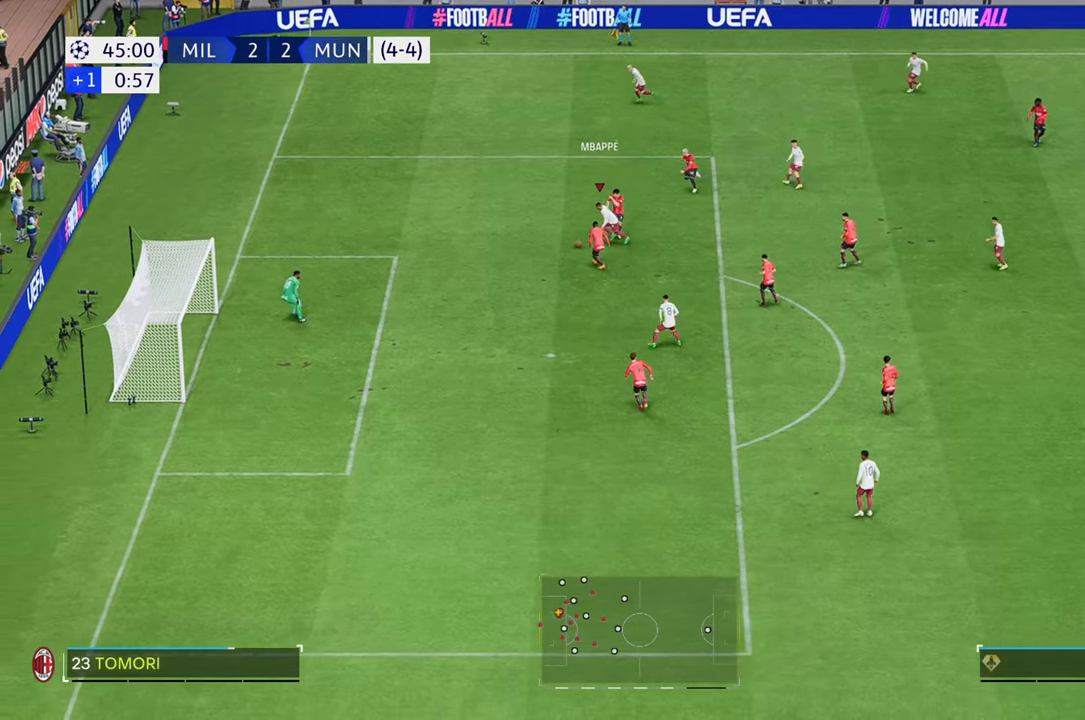
{"buttons": [], "left_stick": "down-left", "right_stick": "center", "events": [[250, "R2", "up"], [317, "left_stick", "down-left"]]}
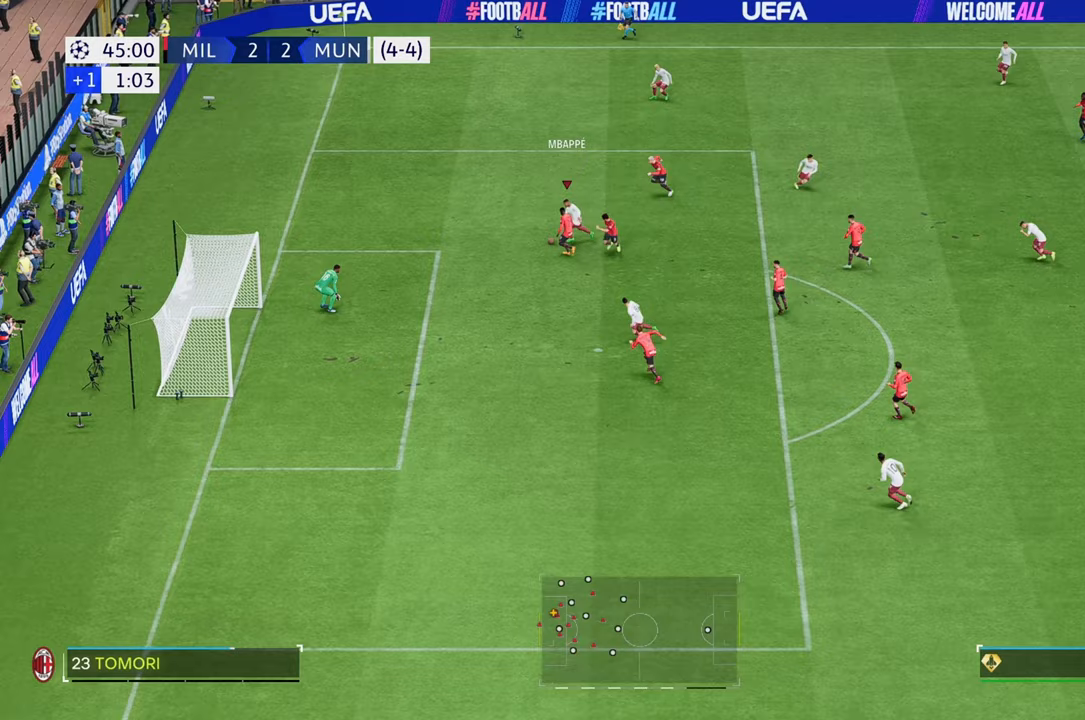
{"buttons": [], "left_stick": "down", "right_stick": "center", "events": [[317, "left_stick", "down"]]}
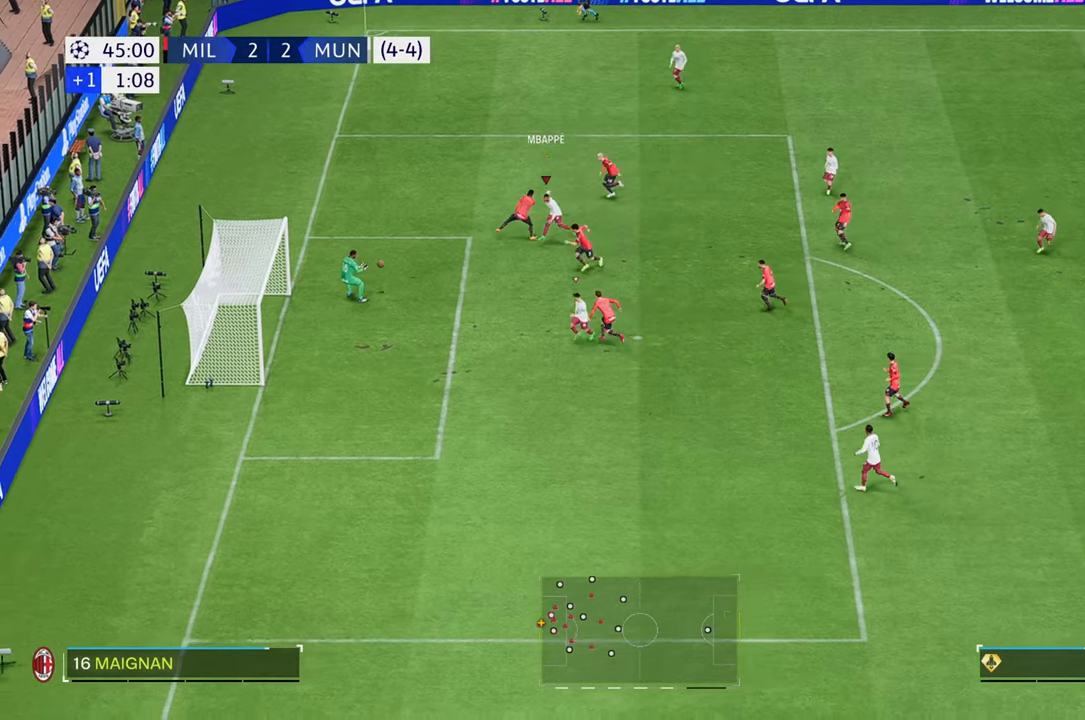
{"buttons": [], "left_stick": "down-left", "right_stick": "center", "events": [[133, "left_stick", "down-left"]]}
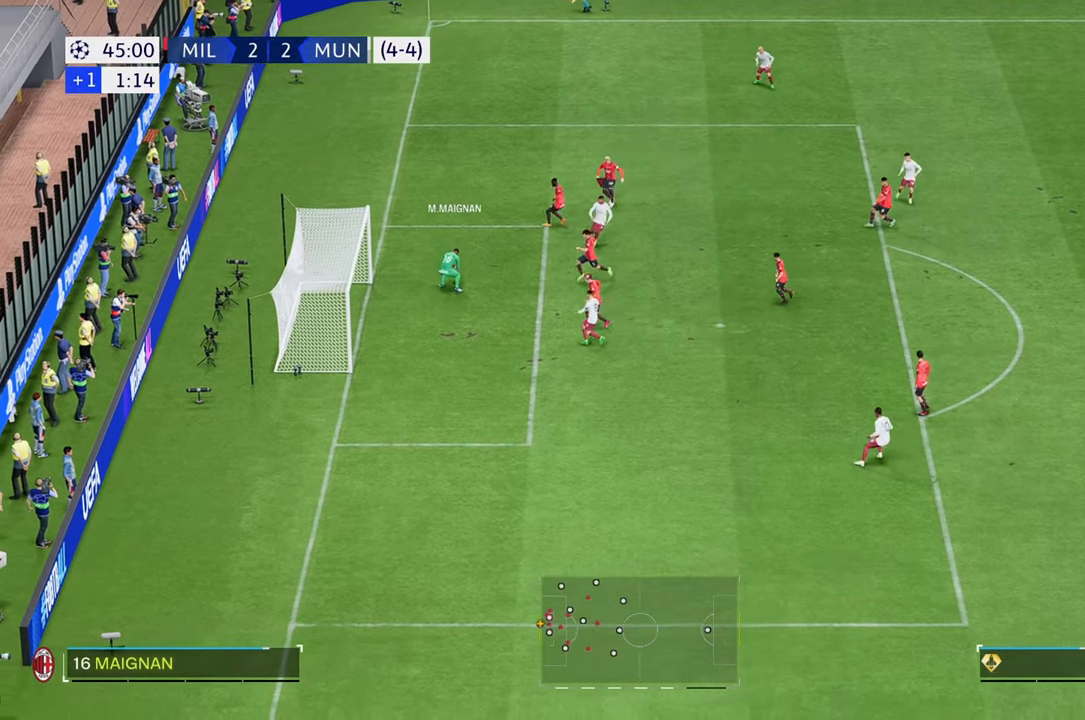
{"buttons": [], "left_stick": "up-right", "right_stick": "center", "events": [[150, "left_stick", "down-right"], [217, "left_stick", "right"], [383, "left_stick", "up-right"]]}
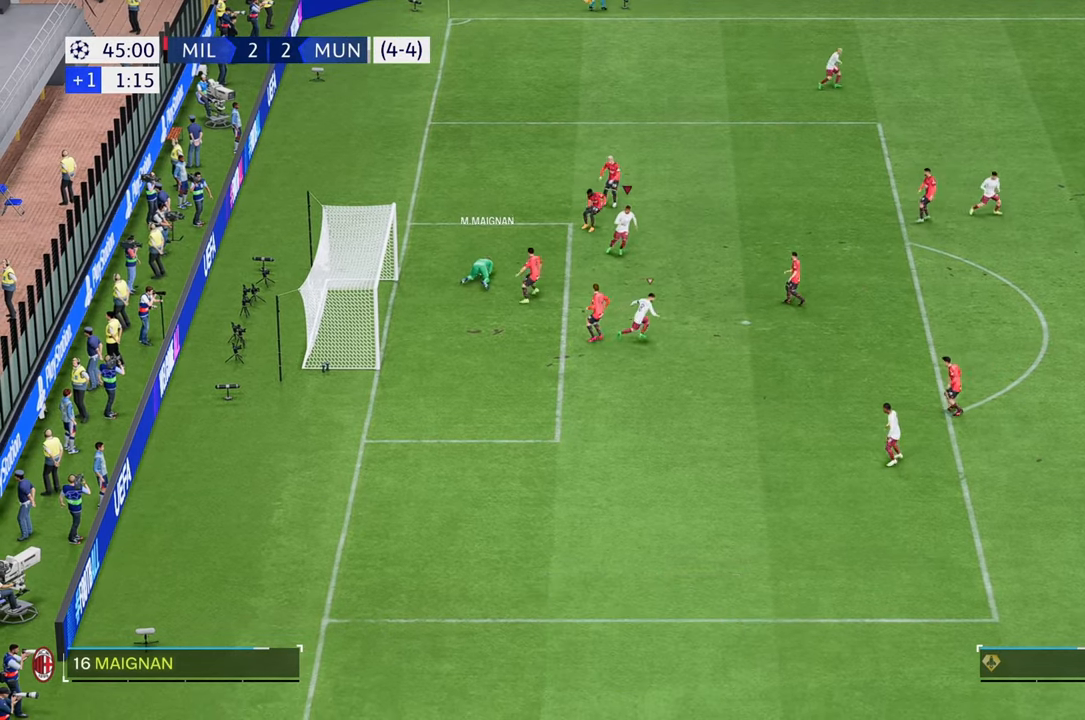
{"buttons": [], "left_stick": "up-right", "right_stick": "center", "events": [[17, "R2", "down"], [350, "R2", "up"]]}
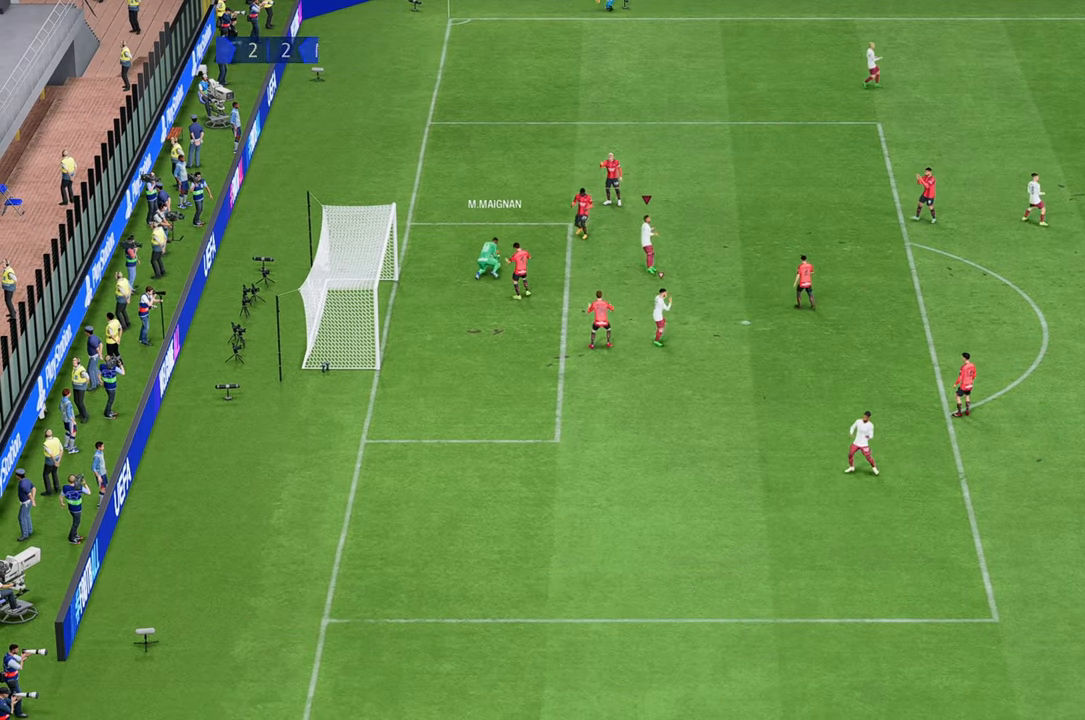
{"buttons": [], "left_stick": "up-right", "right_stick": "center", "events": []}
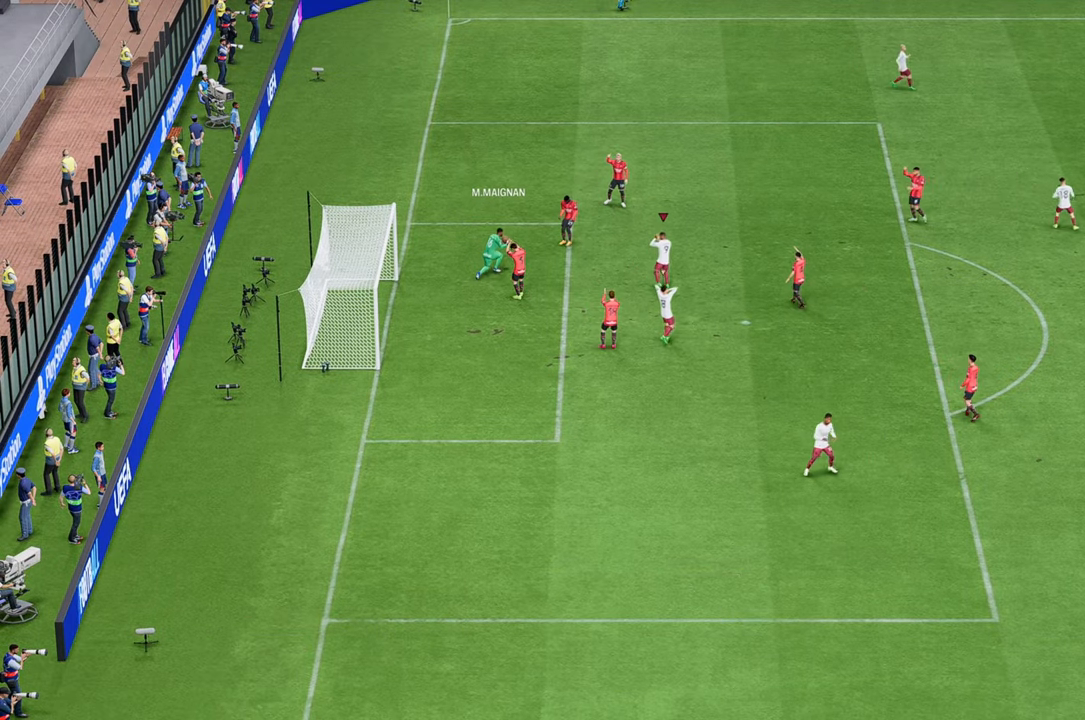
{"buttons": [], "left_stick": "center", "right_stick": "center", "events": [[350, "left_stick", "center"]]}
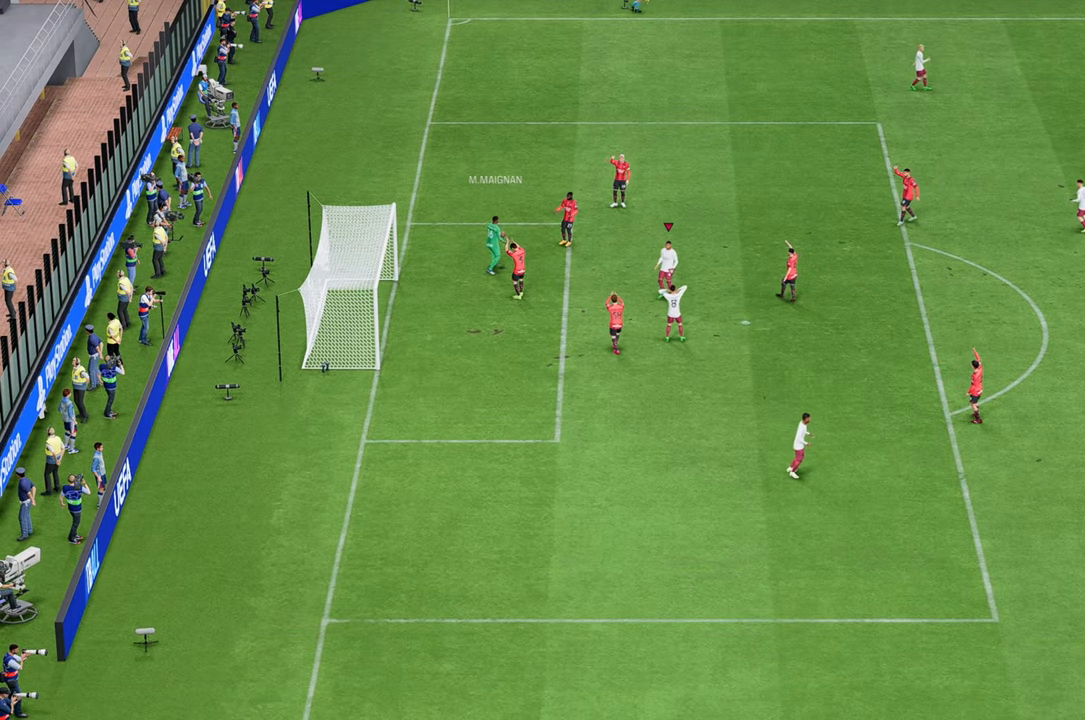
{"buttons": [], "left_stick": "center", "right_stick": "center", "events": []}
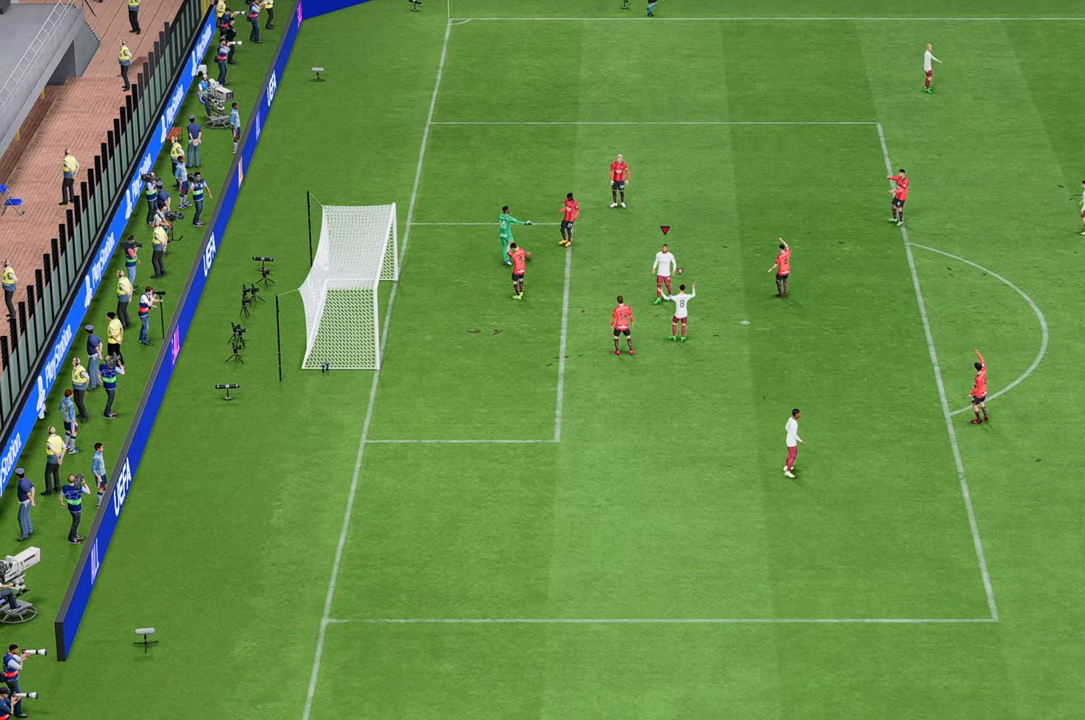
{"buttons": ["R2"], "left_stick": "left", "right_stick": "center", "events": [[200, "R2", "down"], [200, "left_stick", "left"]]}
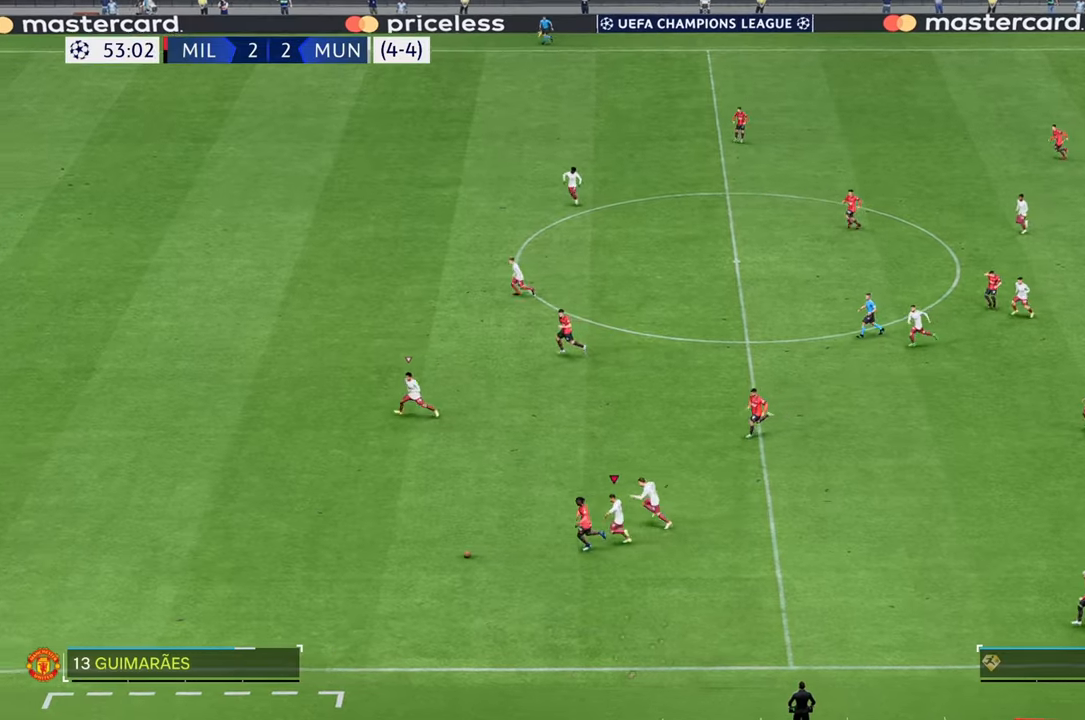
{"buttons": ["R2"], "left_stick": "left", "right_stick": "center", "events": []}
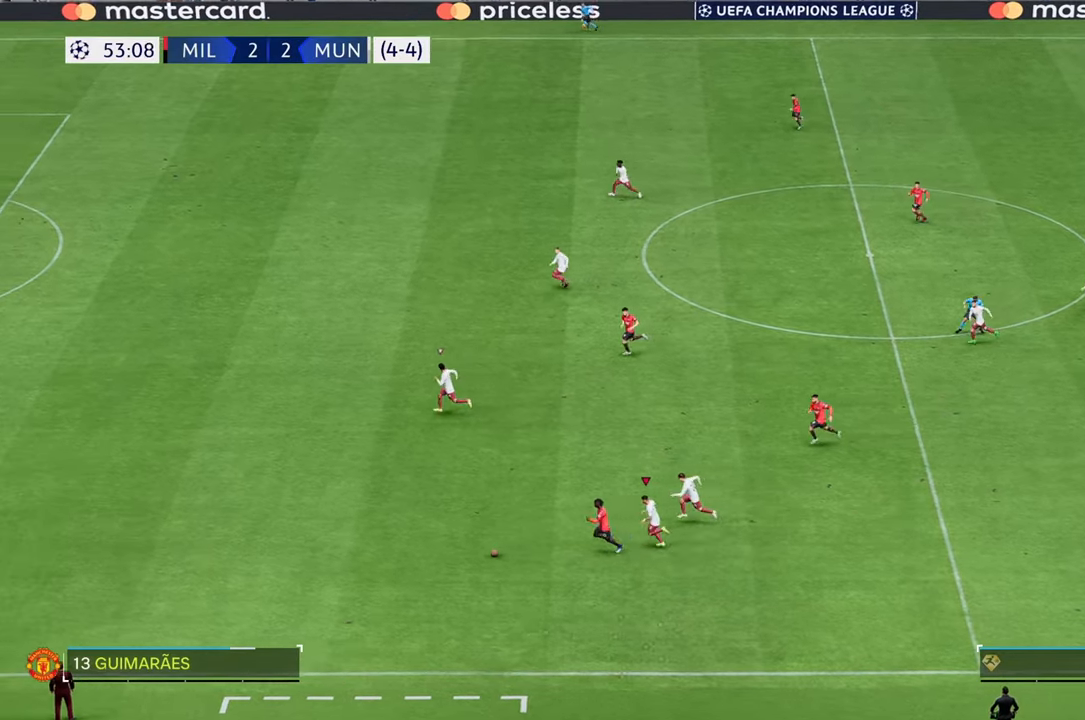
{"buttons": ["R2"], "left_stick": "up-left", "right_stick": "center", "events": [[200, "left_stick", "up-left"]]}
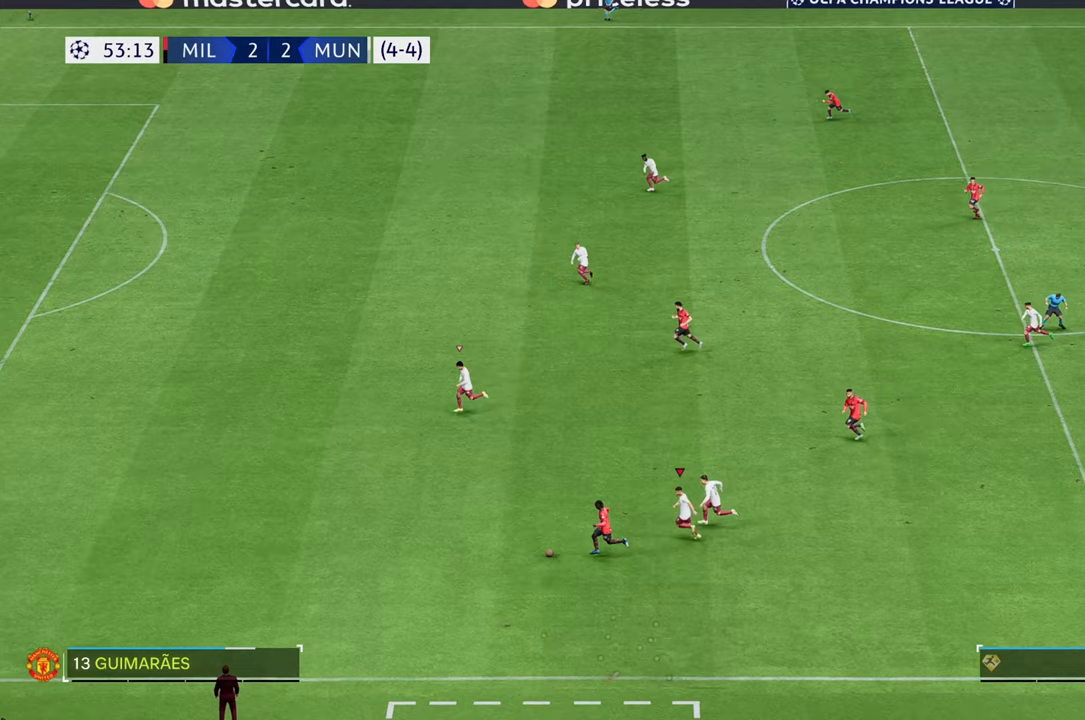
{"buttons": ["R2"], "left_stick": "left", "right_stick": "center", "events": [[183, "left_stick", "left"]]}
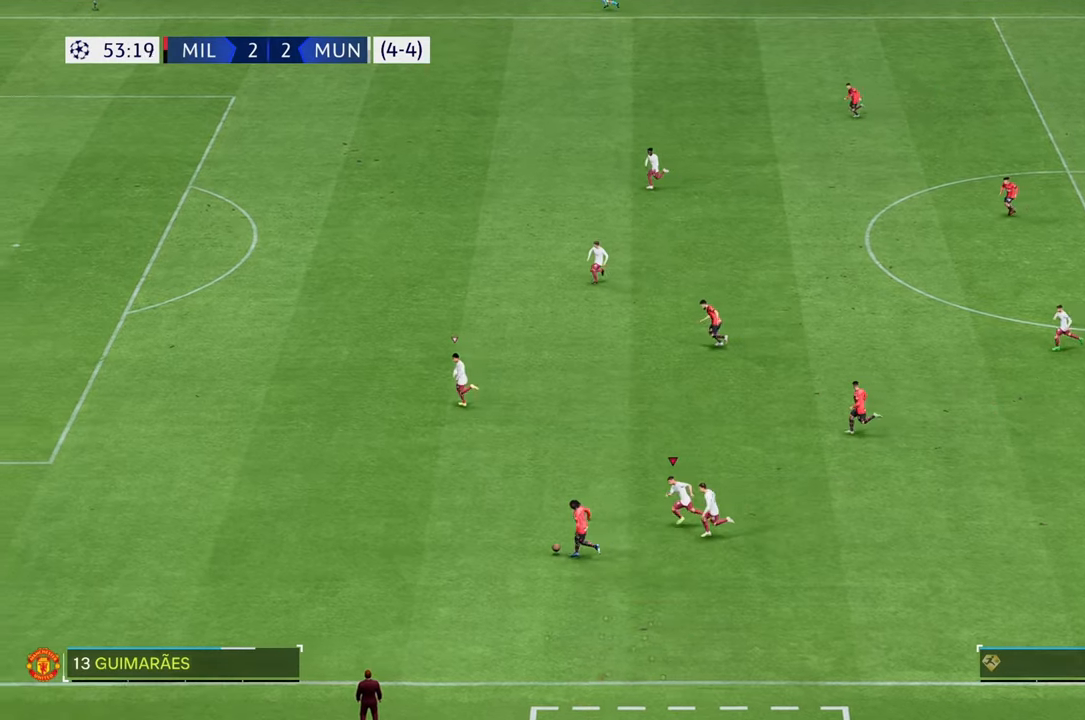
{"buttons": ["R2"], "left_stick": "left", "right_stick": "center", "events": []}
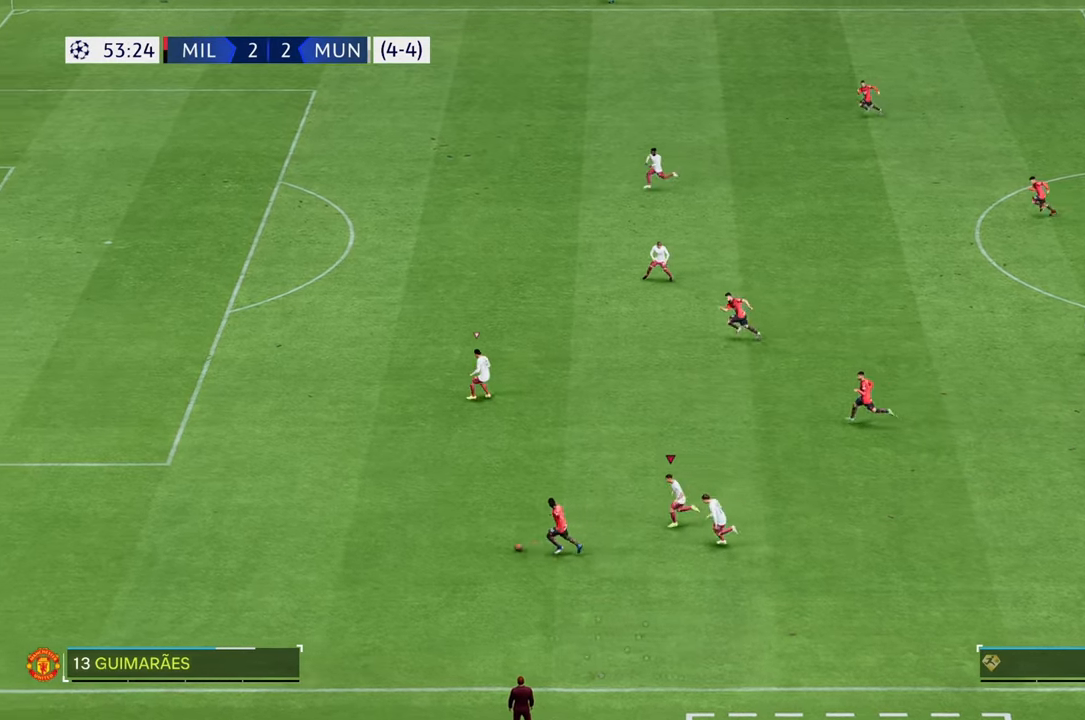
{"buttons": ["R2"], "left_stick": "left", "right_stick": "center", "events": [[150, "R2", "up"], [217, "R2", "down"]]}